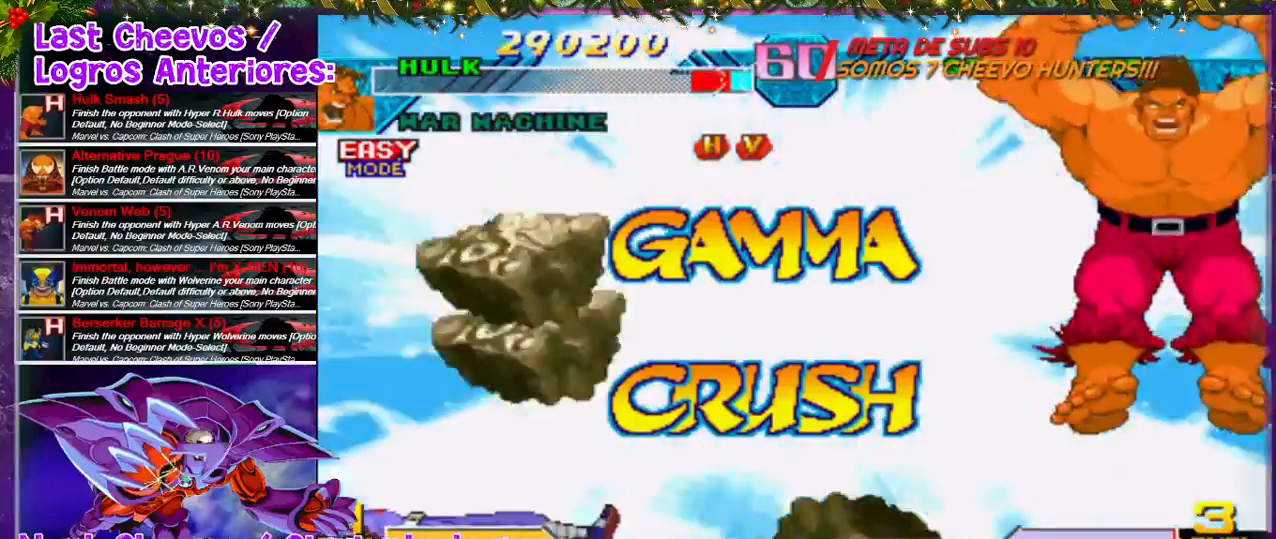
Gameplay with a controller (PlayStation layout); each line is a JSON object with the inputs held at the frame after it. "events" lists button and stick changes between this image and that frame as [ms after this image, input, new state], when the widget could be followed in between. Not read: L3 R3.
{"buttons": [], "left_stick": "center", "right_stick": "center", "events": []}
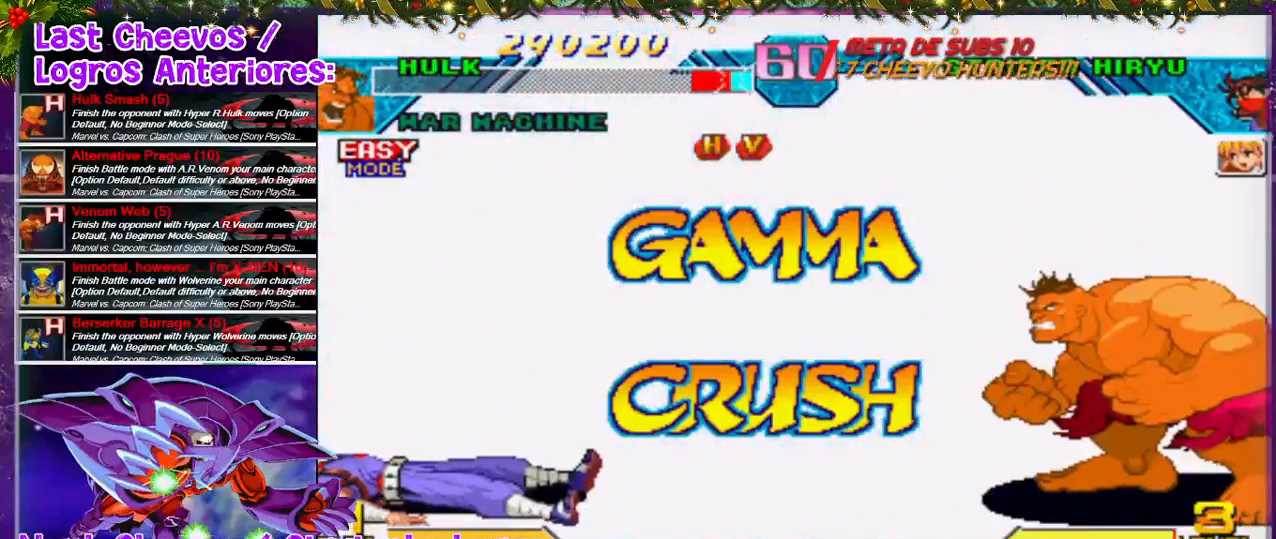
{"buttons": [], "left_stick": "center", "right_stick": "center", "events": []}
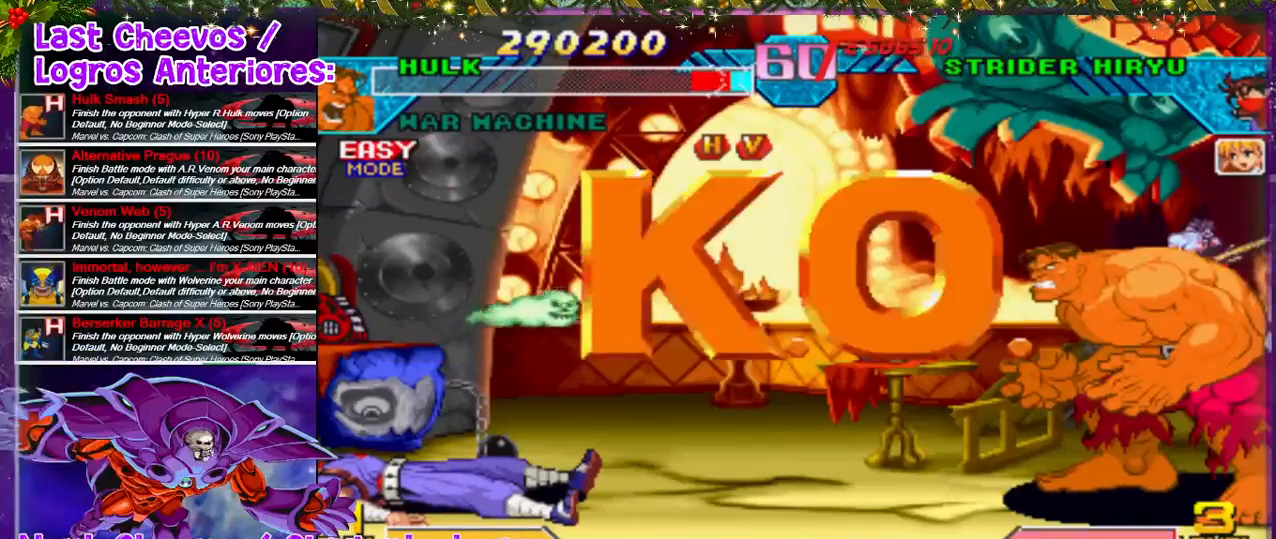
{"buttons": [], "left_stick": "center", "right_stick": "center", "events": []}
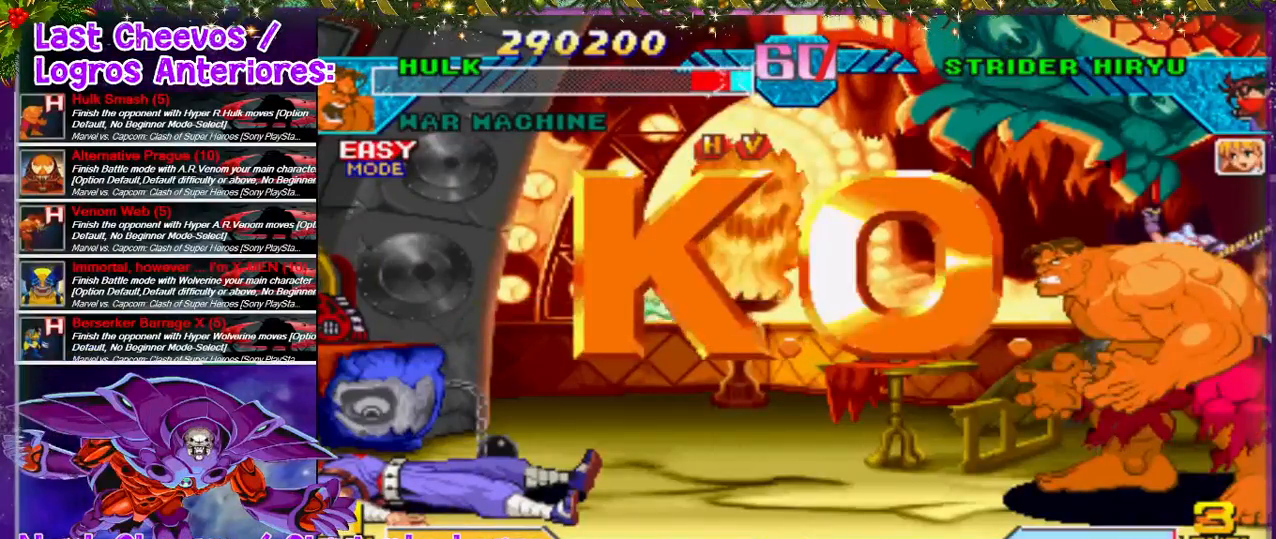
{"buttons": [], "left_stick": "center", "right_stick": "center", "events": []}
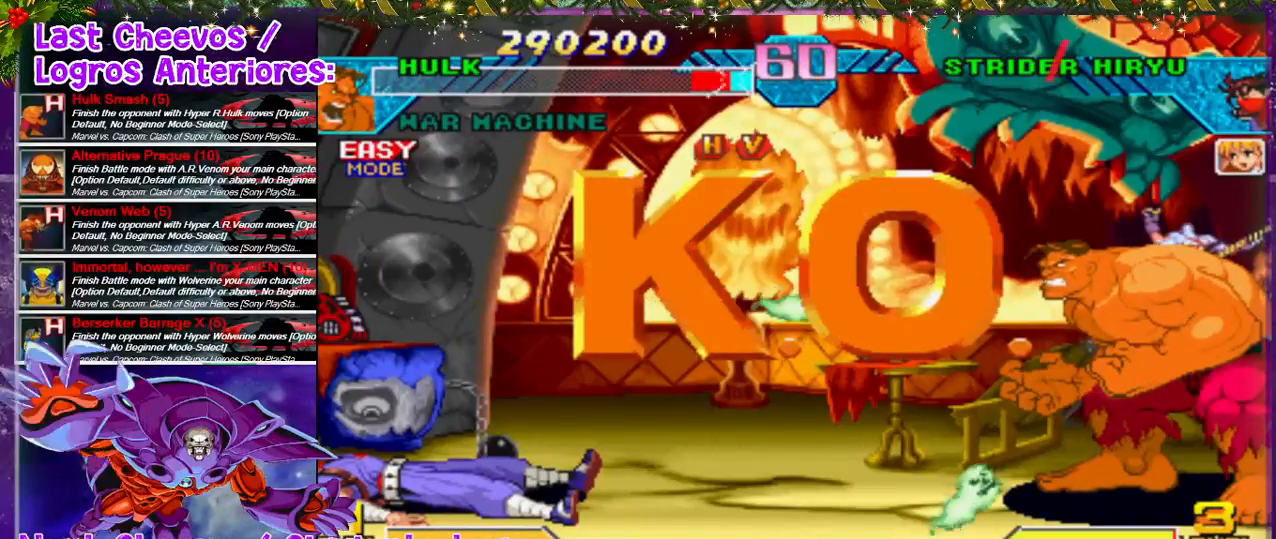
{"buttons": [], "left_stick": "center", "right_stick": "center", "events": []}
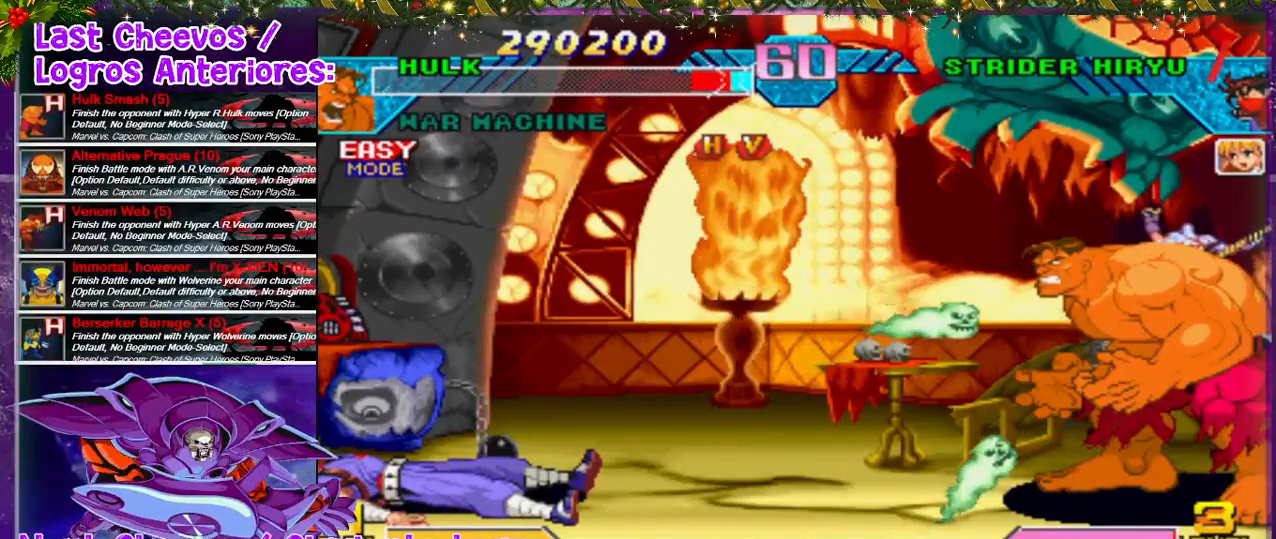
{"buttons": [], "left_stick": "center", "right_stick": "center", "events": []}
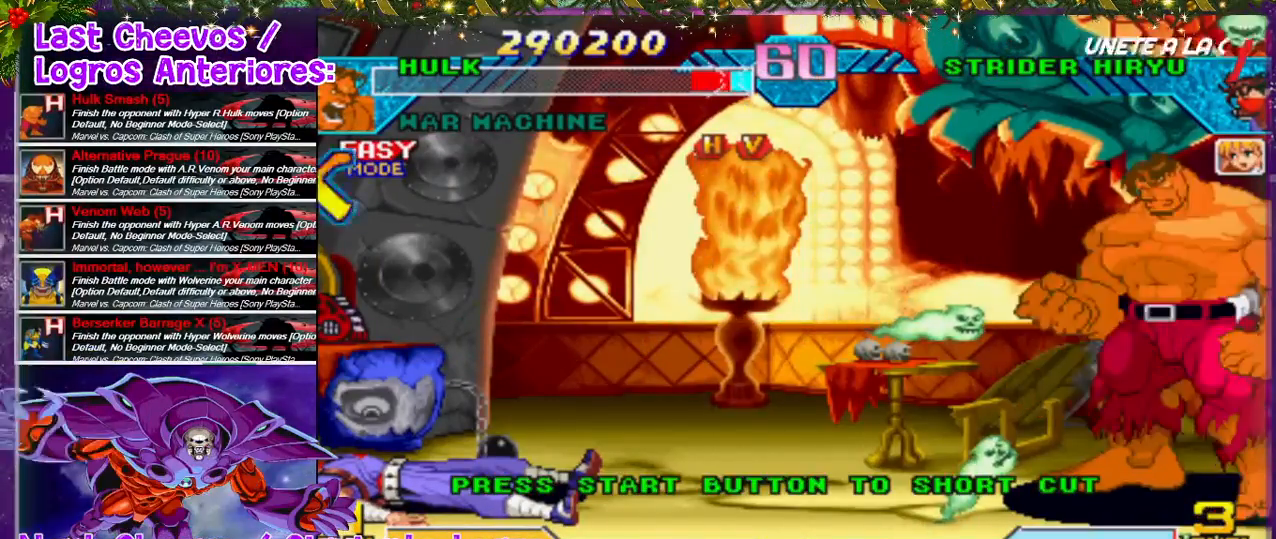
{"buttons": ["START"], "left_stick": "center", "right_stick": "center", "events": [[367, "SELECT", "down"], [467, "SELECT", "up"], [500, "START", "down"]]}
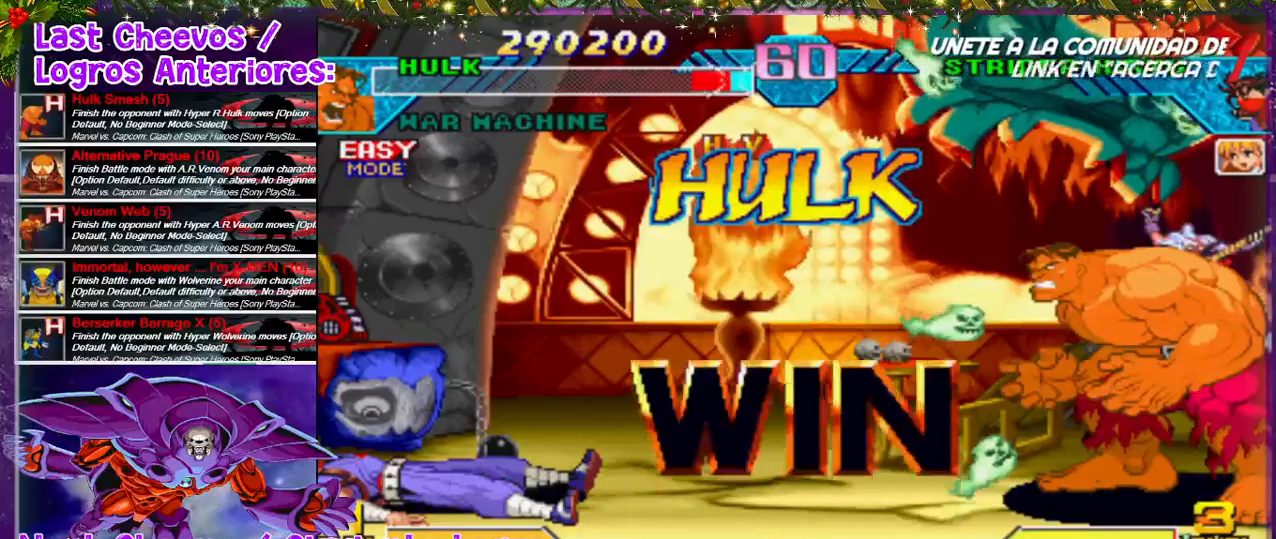
{"buttons": [], "left_stick": "center", "right_stick": "center", "events": [[167, "START", "up"]]}
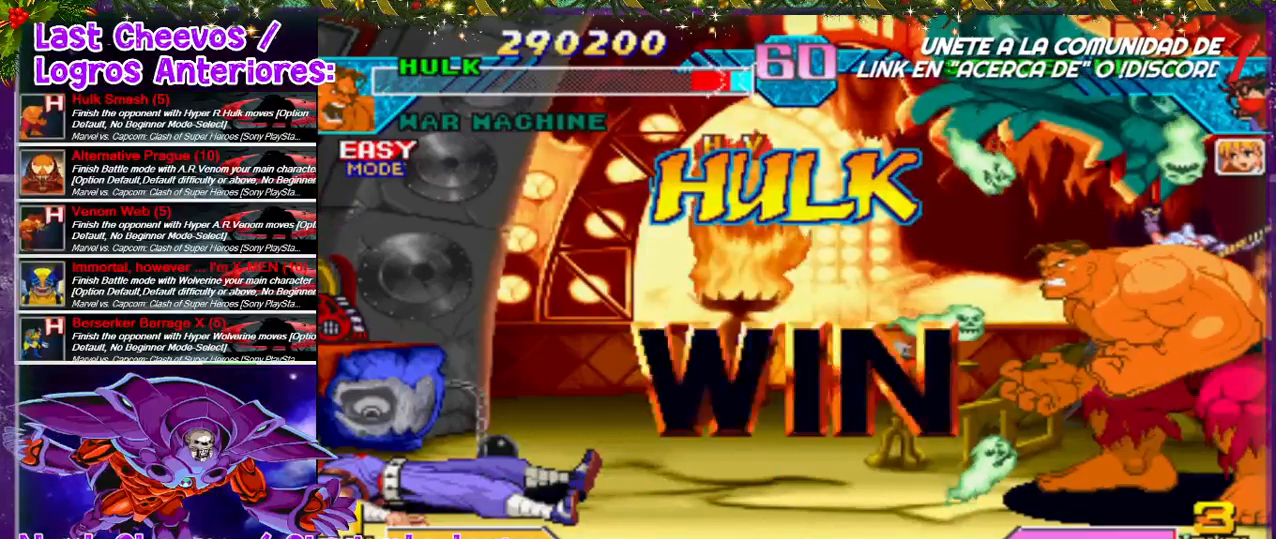
{"buttons": [], "left_stick": "center", "right_stick": "center", "events": []}
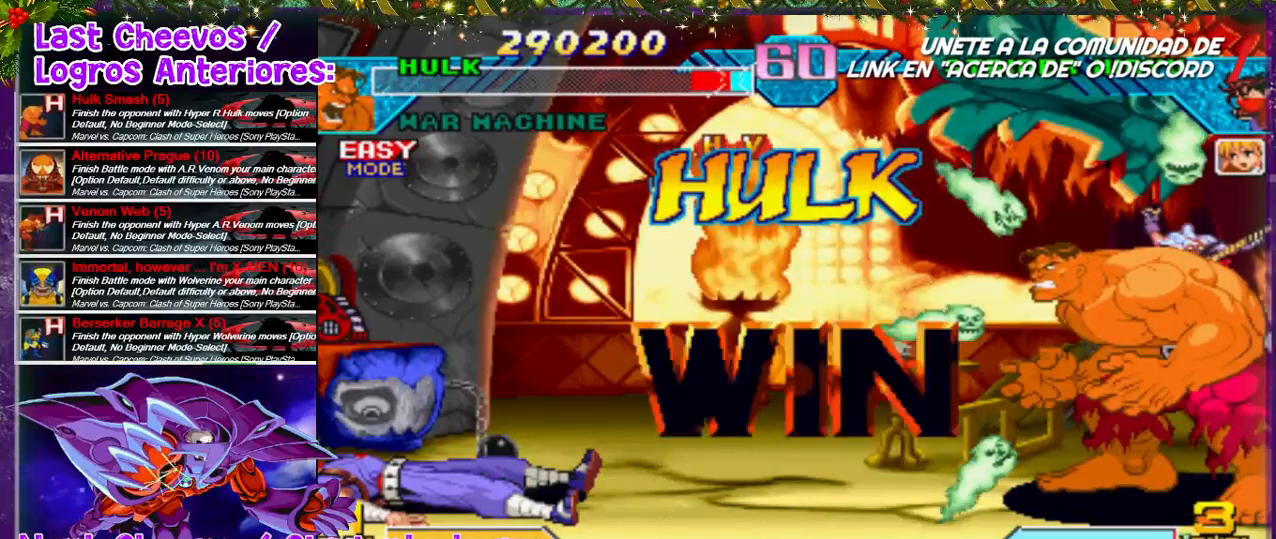
{"buttons": [], "left_stick": "center", "right_stick": "center", "events": []}
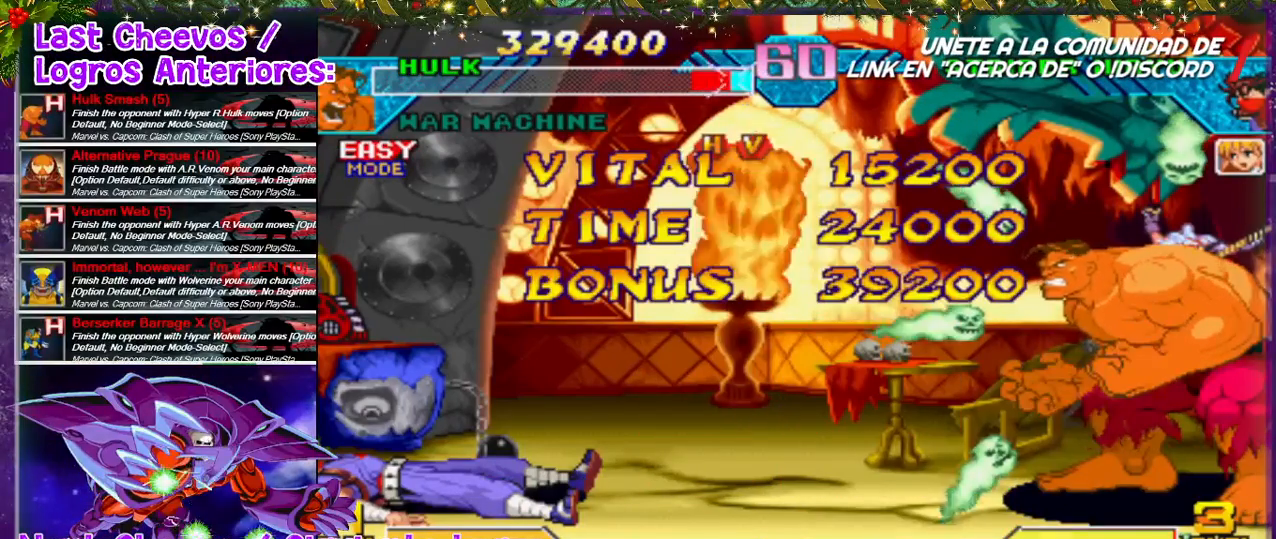
{"buttons": [], "left_stick": "center", "right_stick": "center", "events": []}
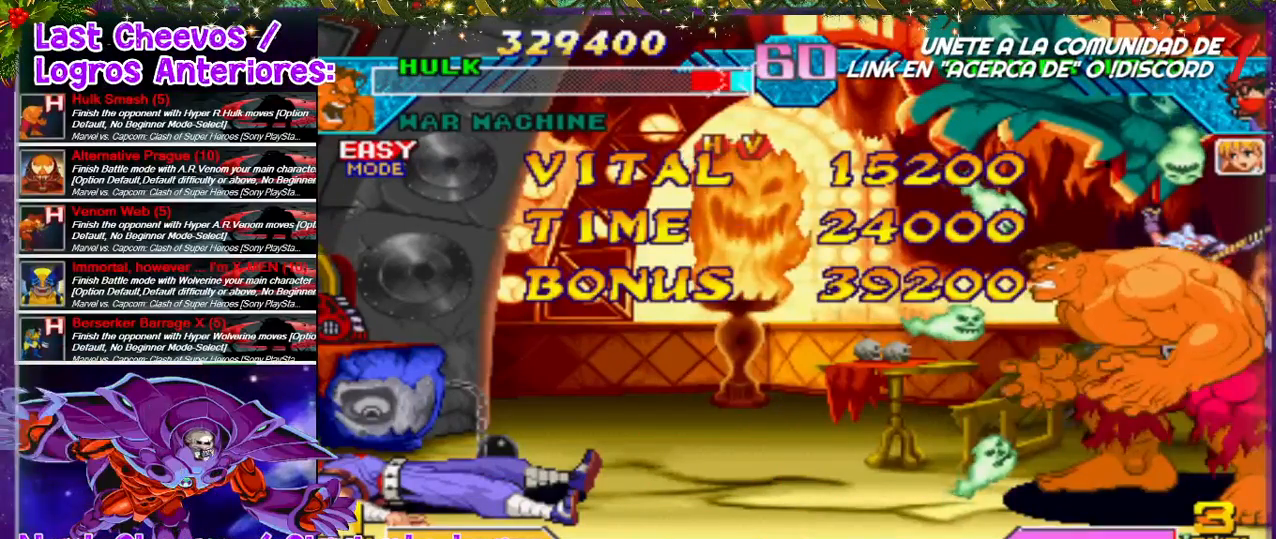
{"buttons": [], "left_stick": "center", "right_stick": "center", "events": [[33, "CROSS", "down"], [233, "CROSS", "up"]]}
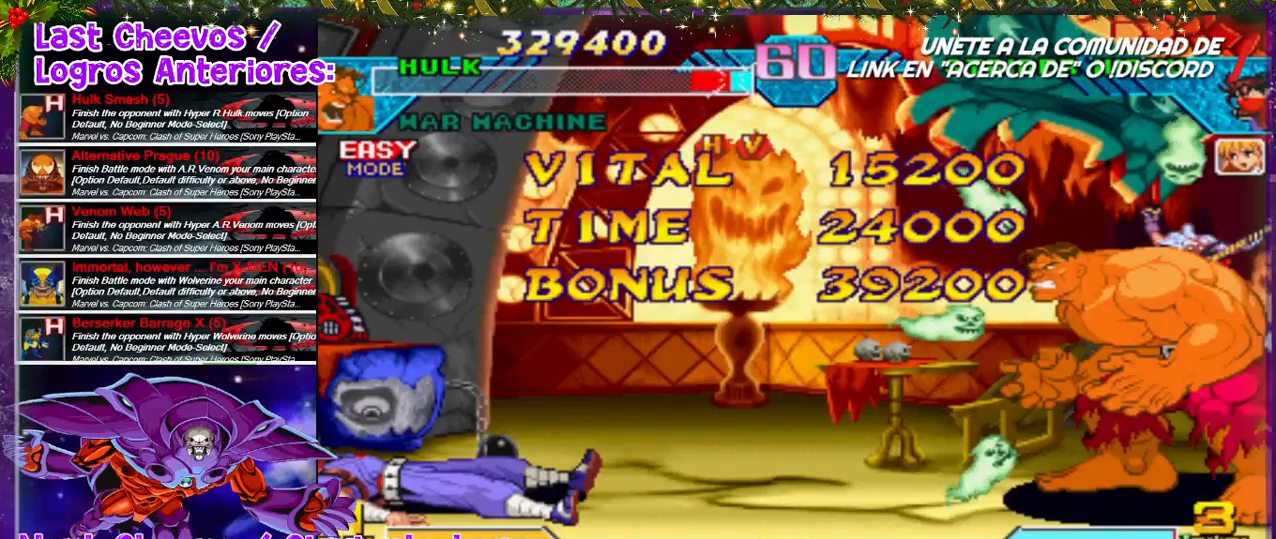
{"buttons": ["DPAD_LEFT"], "left_stick": "center", "right_stick": "center", "events": [[333, "DPAD_LEFT", "down"], [433, "DPAD_LEFT", "up"], [500, "DPAD_LEFT", "down"]]}
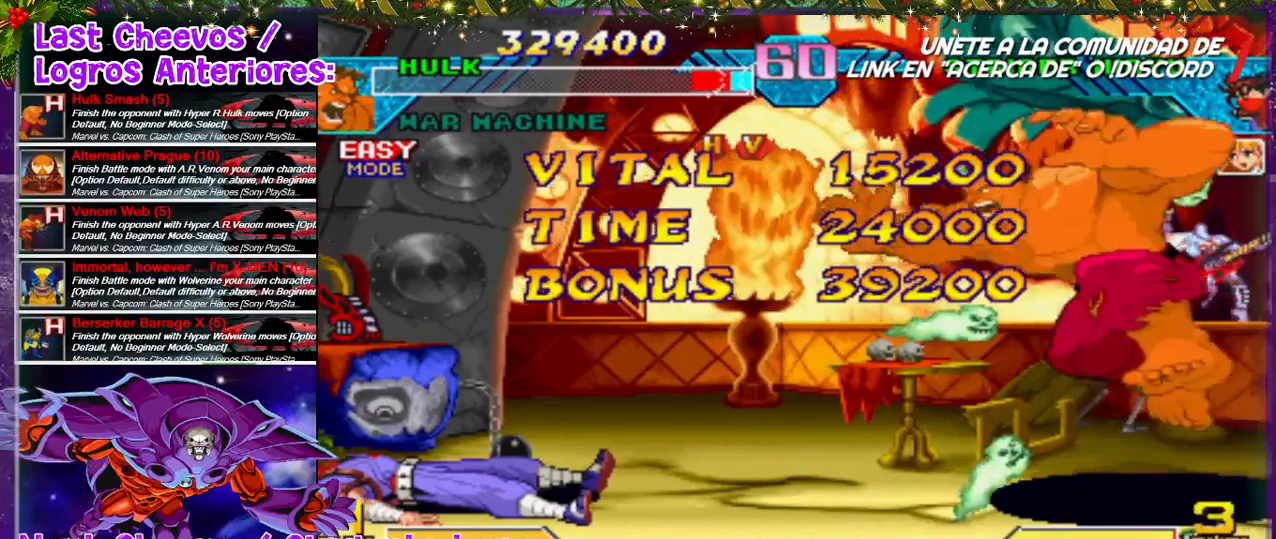
{"buttons": [], "left_stick": "center", "right_stick": "center", "events": [[267, "DPAD_LEFT", "up"], [300, "DPAD_DOWN", "down"], [433, "CROSS", "down"], [500, "CROSS", "up"], [500, "DPAD_DOWN", "up"]]}